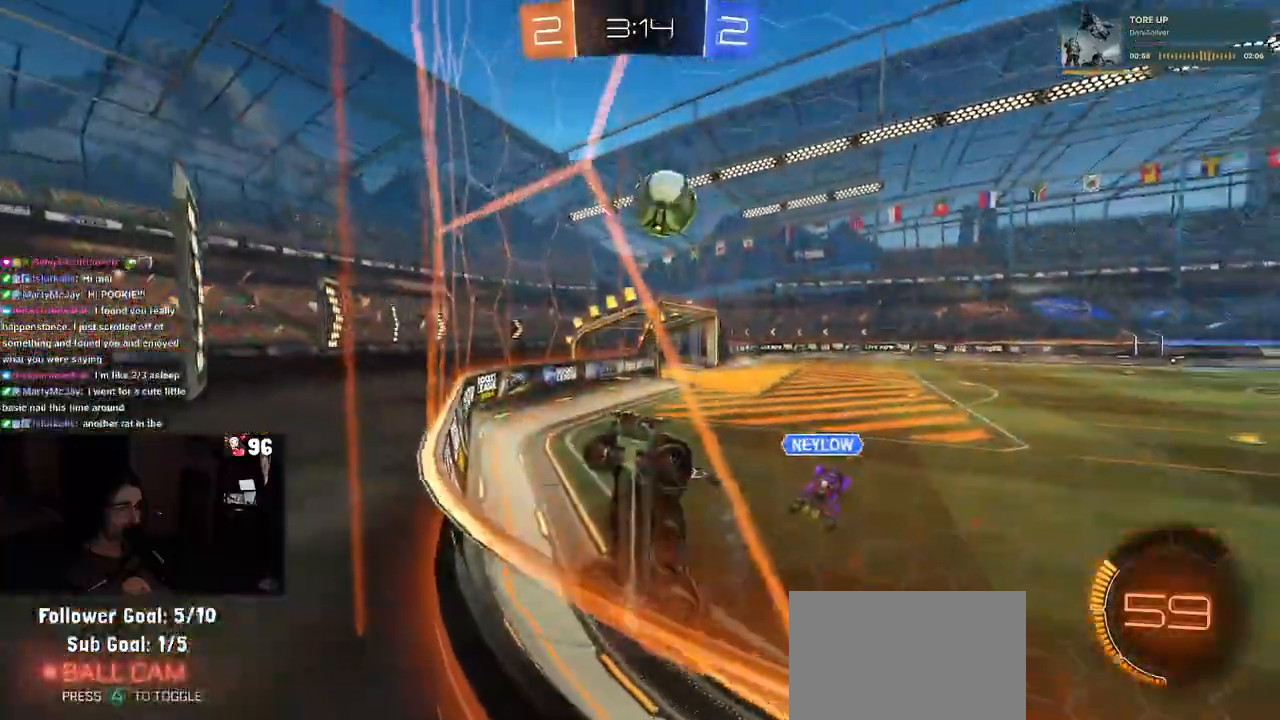
Gameplay with a controller (PlayStation layout); each line is a JSON object with the inputs held at the frame after it. "events" lists button and stick changes between this image and that frame as [ms after this image, input, new state], when the widget could be followed in between.
{"buttons": ["R1", "R2"], "left_stick": "up-right", "right_stick": "center", "events": [[17, "SQUARE", "up"], [100, "R1", "down"]]}
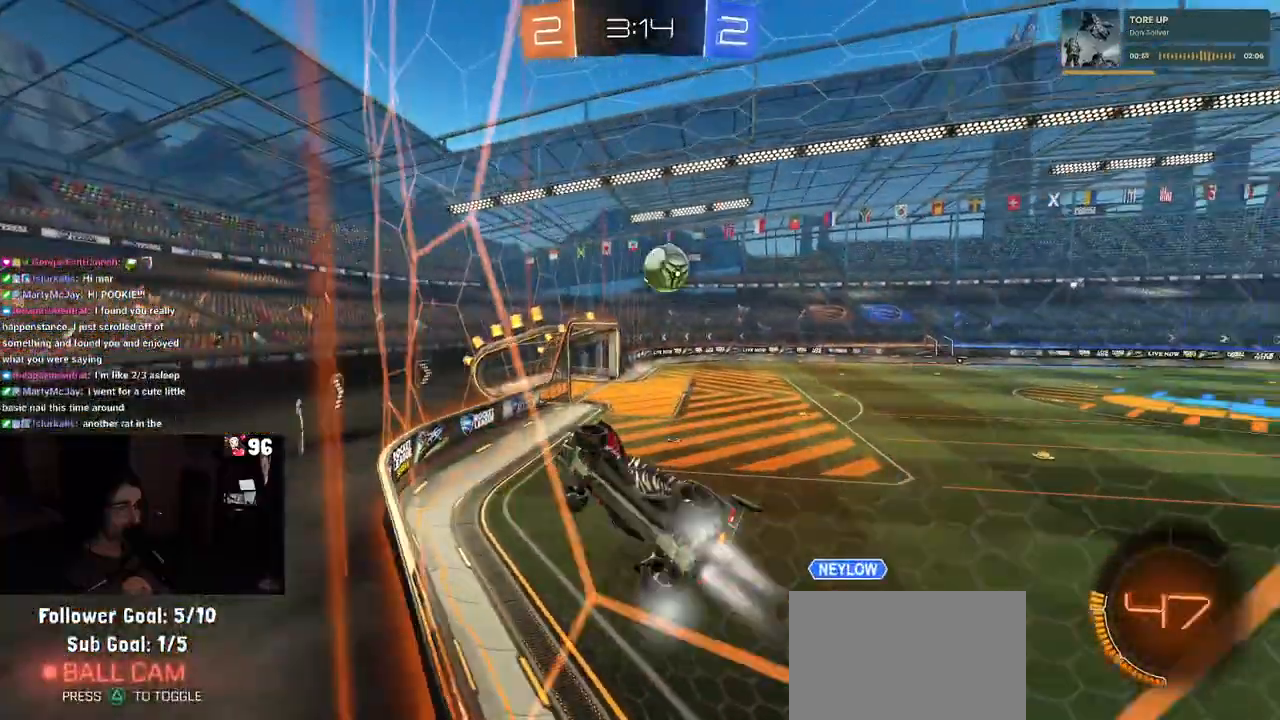
{"buttons": ["R1", "R2"], "left_stick": "center", "right_stick": "center", "events": [[317, "left_stick", "center"]]}
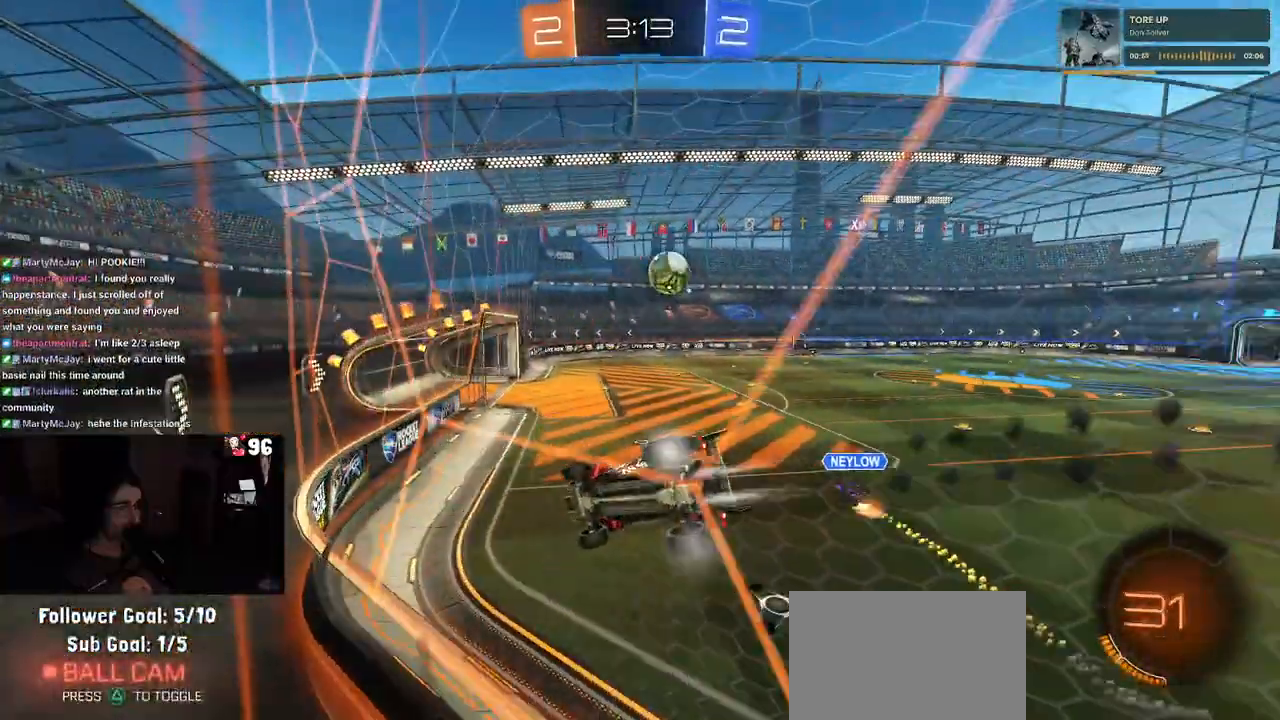
{"buttons": ["R1", "R2"], "left_stick": "center", "right_stick": "center", "events": []}
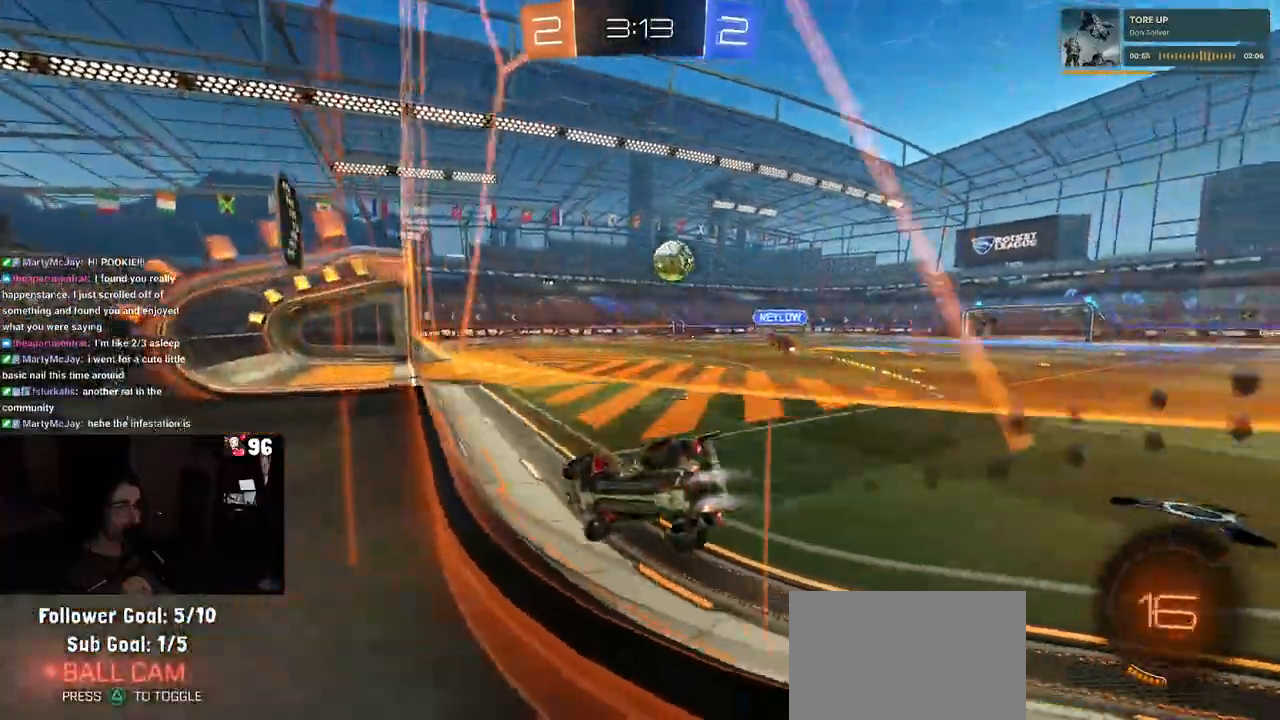
{"buttons": ["R1", "R2"], "left_stick": "center", "right_stick": "center", "events": [[217, "left_stick", "left"], [233, "R1", "up"], [300, "R1", "down"], [317, "left_stick", "center"]]}
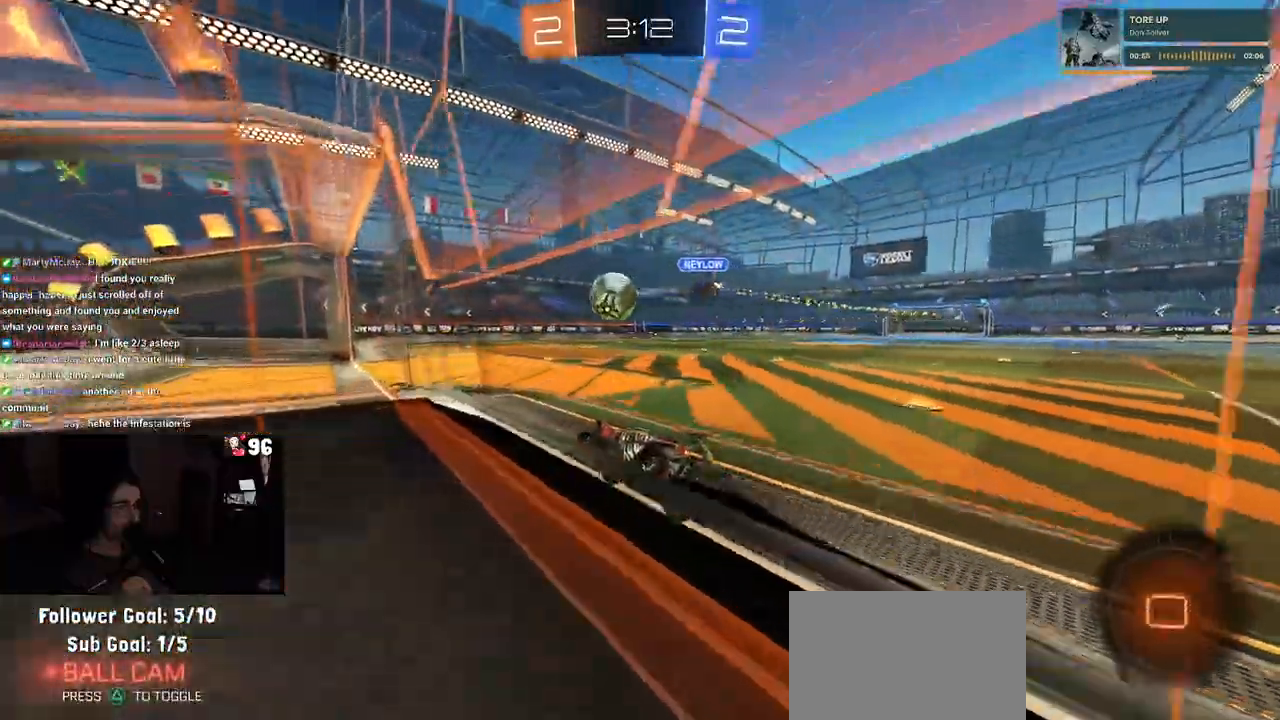
{"buttons": ["TRIANGLE", "R2"], "left_stick": "center", "right_stick": "center", "events": [[150, "R1", "up"], [417, "TRIANGLE", "down"]]}
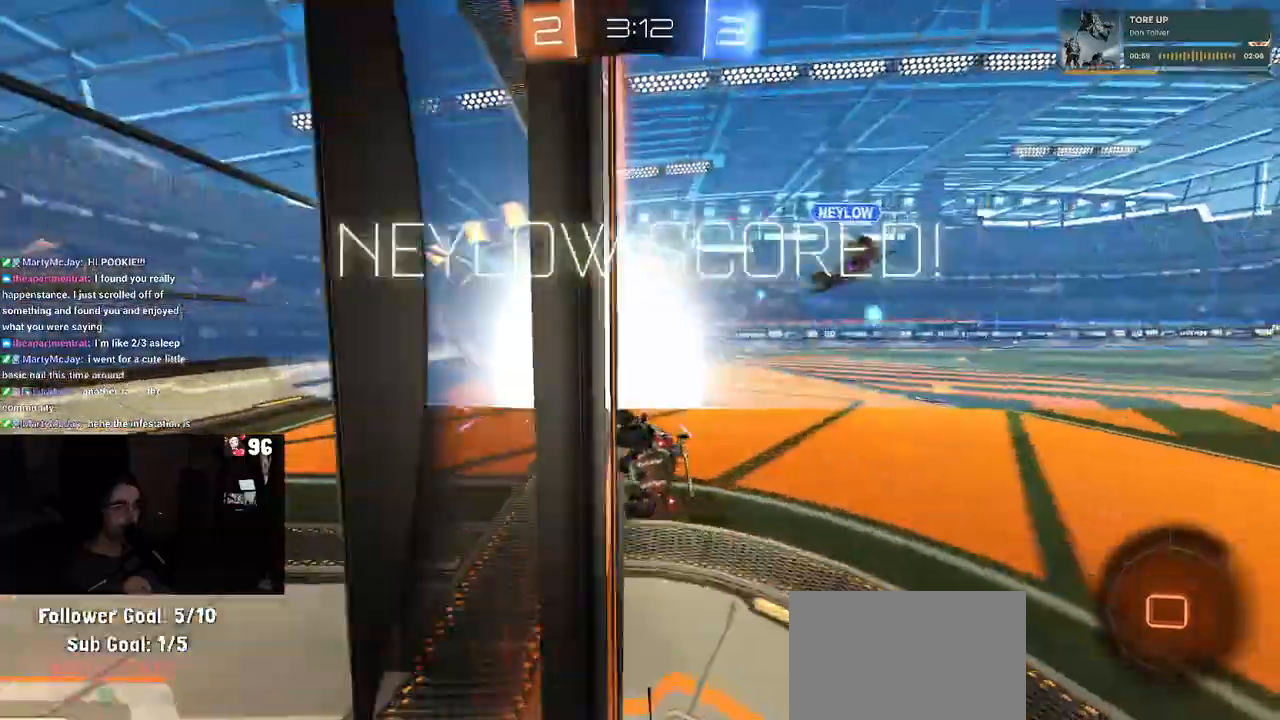
{"buttons": [], "left_stick": "center", "right_stick": "center", "events": [[33, "TRIANGLE", "up"], [67, "R2", "up"]]}
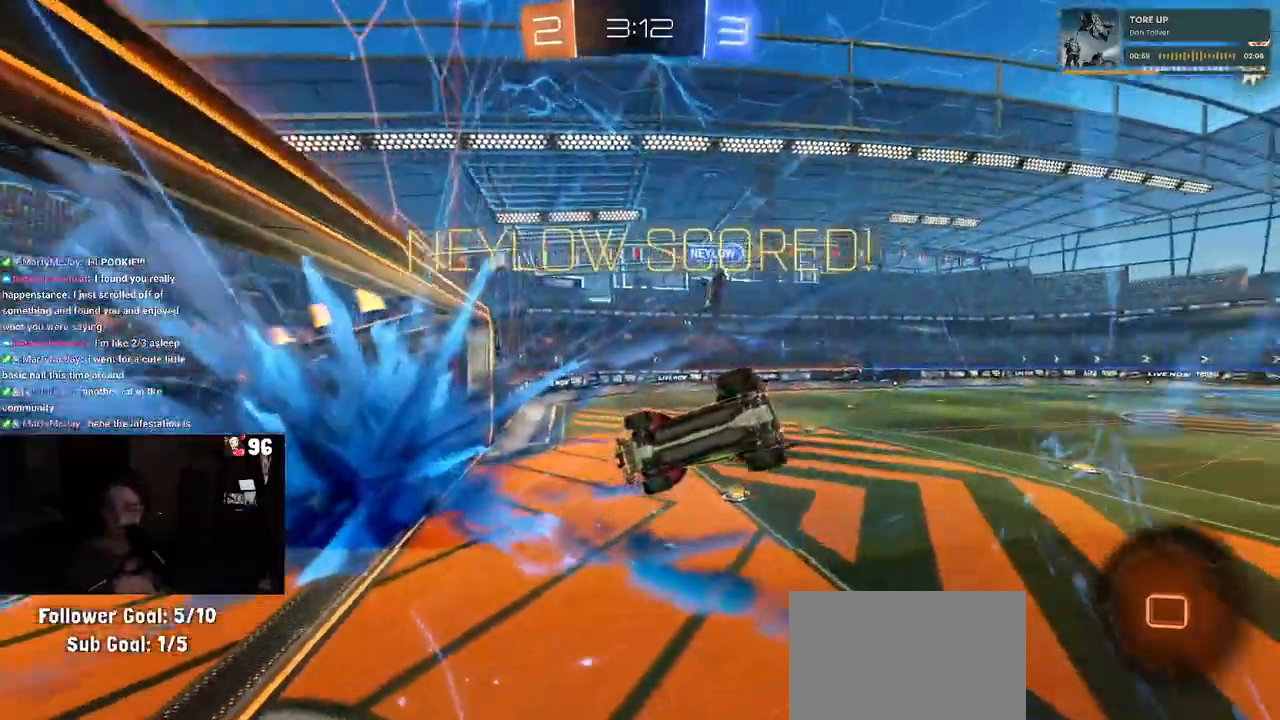
{"buttons": [], "left_stick": "center", "right_stick": "center", "events": []}
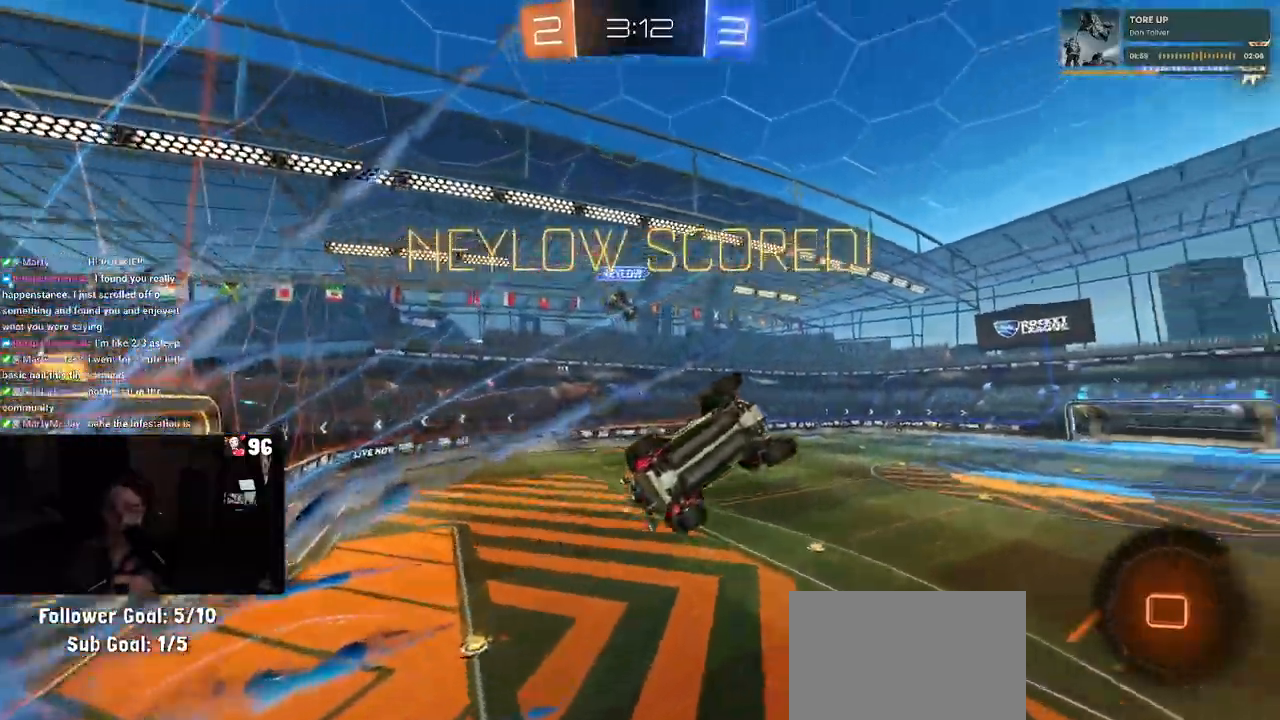
{"buttons": ["CROSS"], "left_stick": "center", "right_stick": "center", "events": [[417, "CROSS", "down"]]}
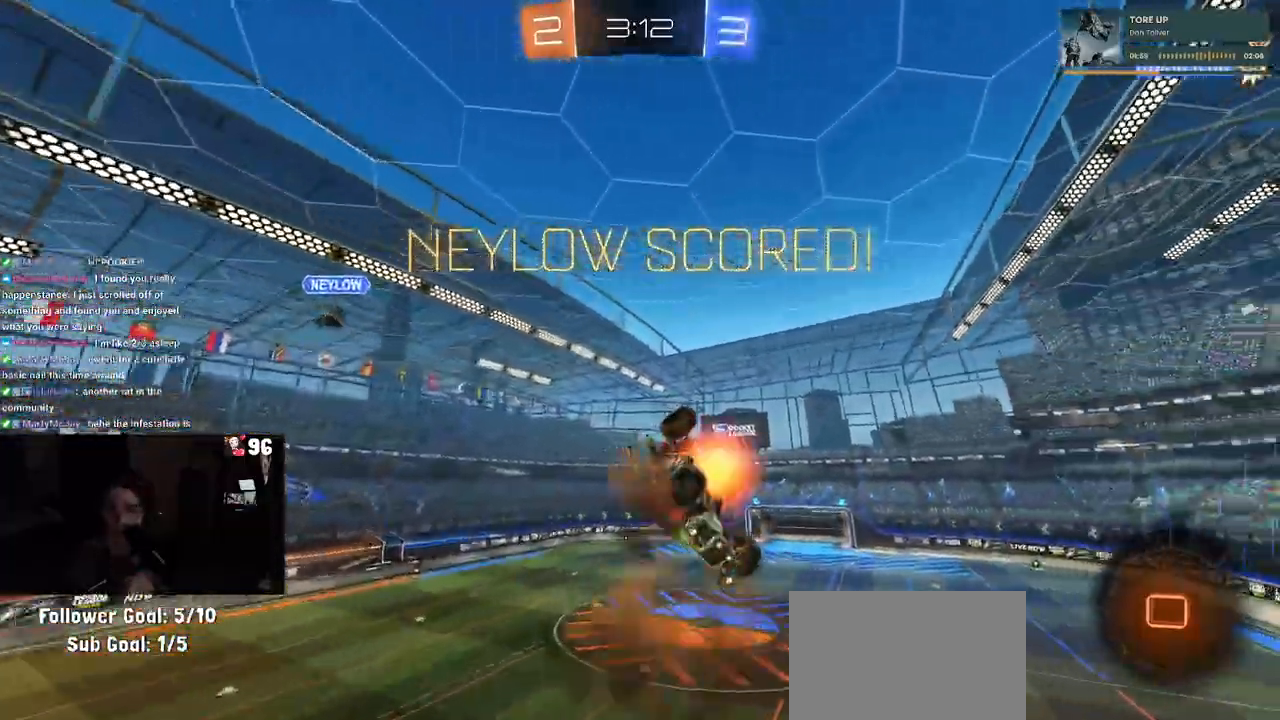
{"buttons": ["CROSS"], "left_stick": "center", "right_stick": "center", "events": [[50, "CROSS", "up"], [133, "CROSS", "down"], [267, "CROSS", "up"], [350, "CROSS", "down"]]}
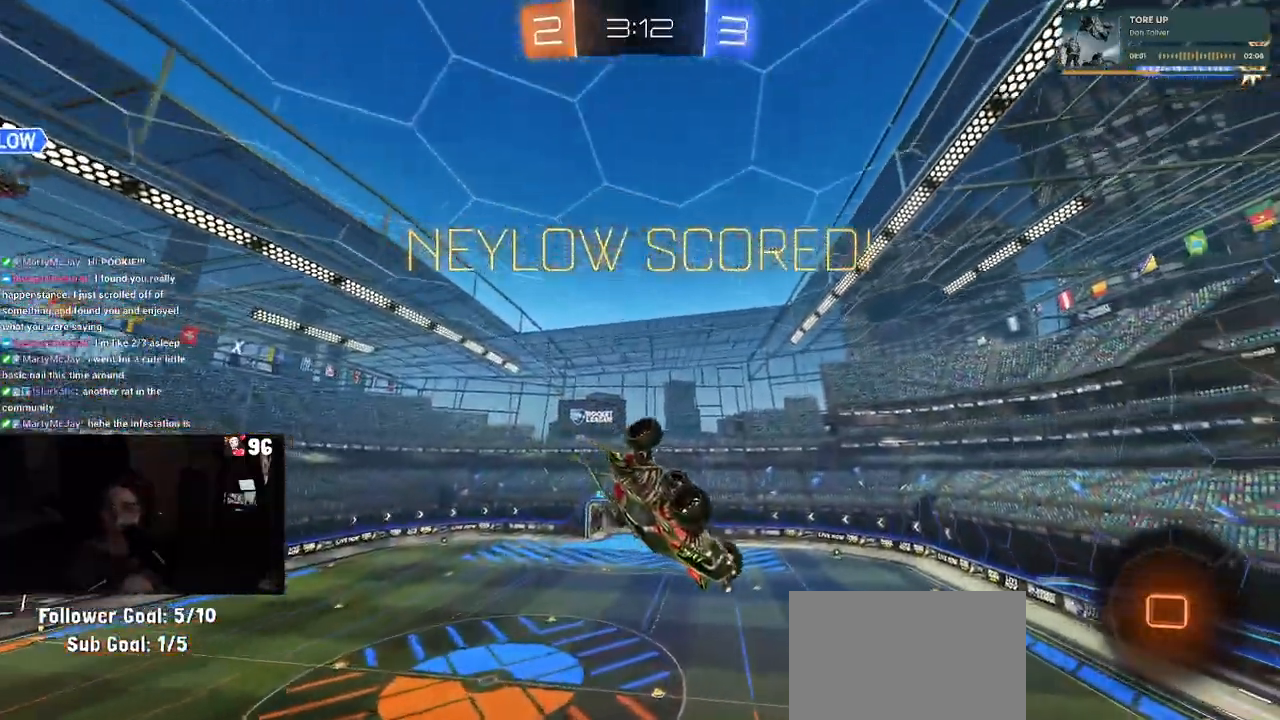
{"buttons": [], "left_stick": "center", "right_stick": "center", "events": [[117, "CROSS", "up"]]}
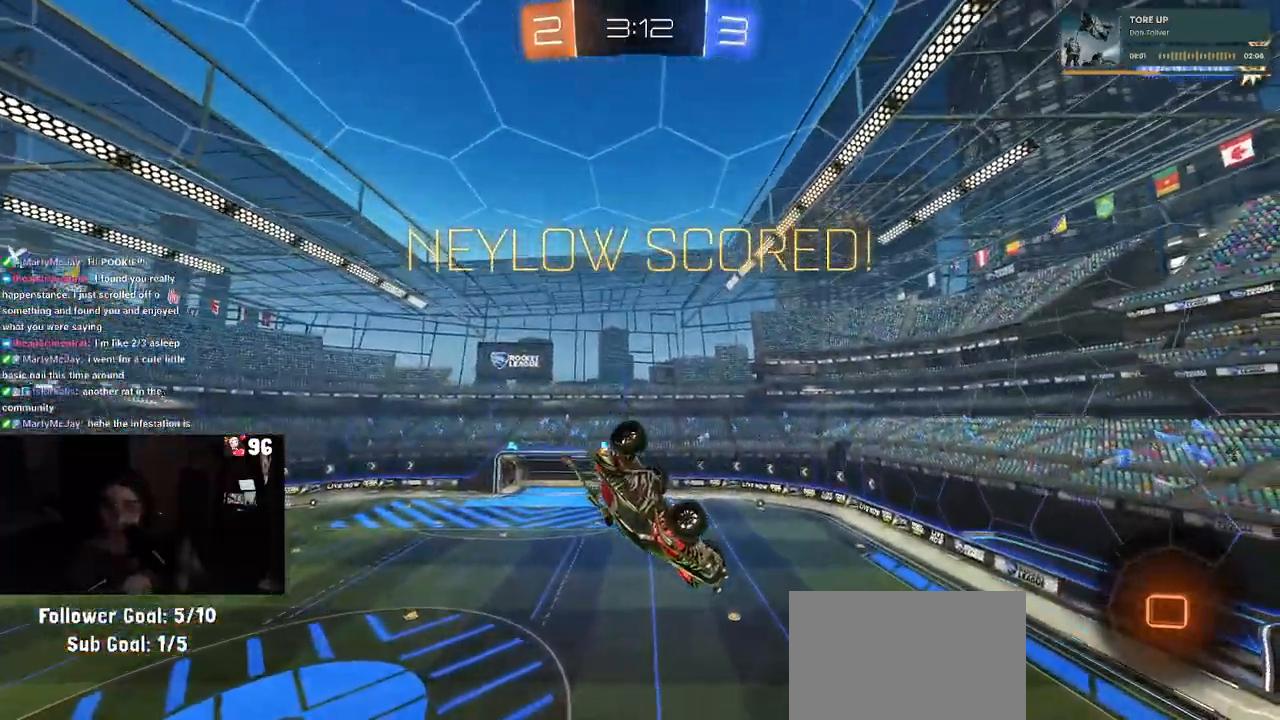
{"buttons": [], "left_stick": "center", "right_stick": "center", "events": []}
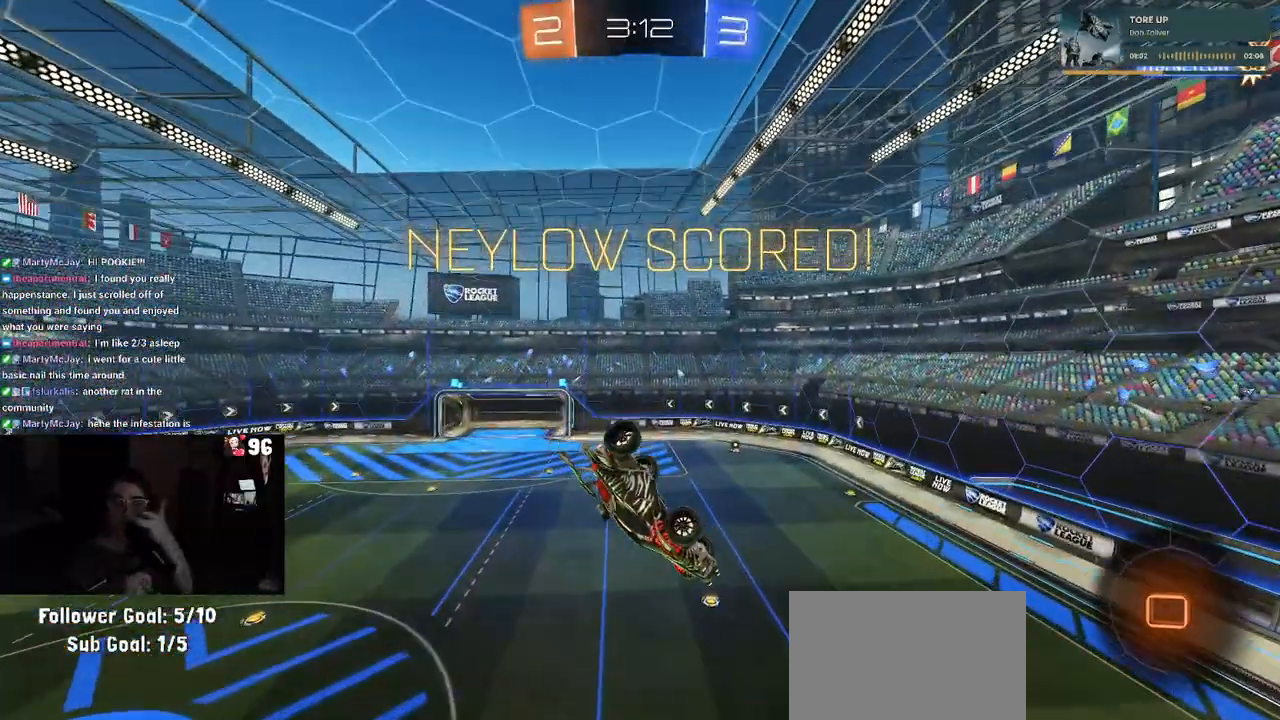
{"buttons": [], "left_stick": "center", "right_stick": "center", "events": []}
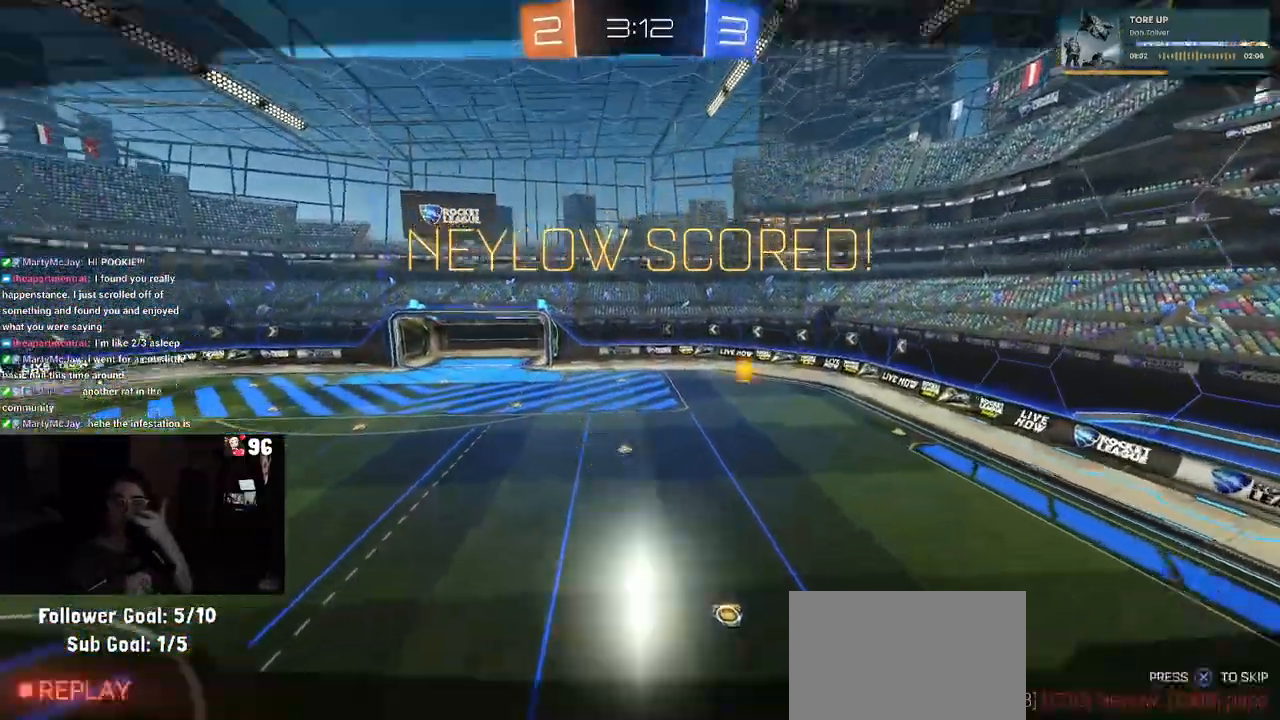
{"buttons": [], "left_stick": "center", "right_stick": "center", "events": []}
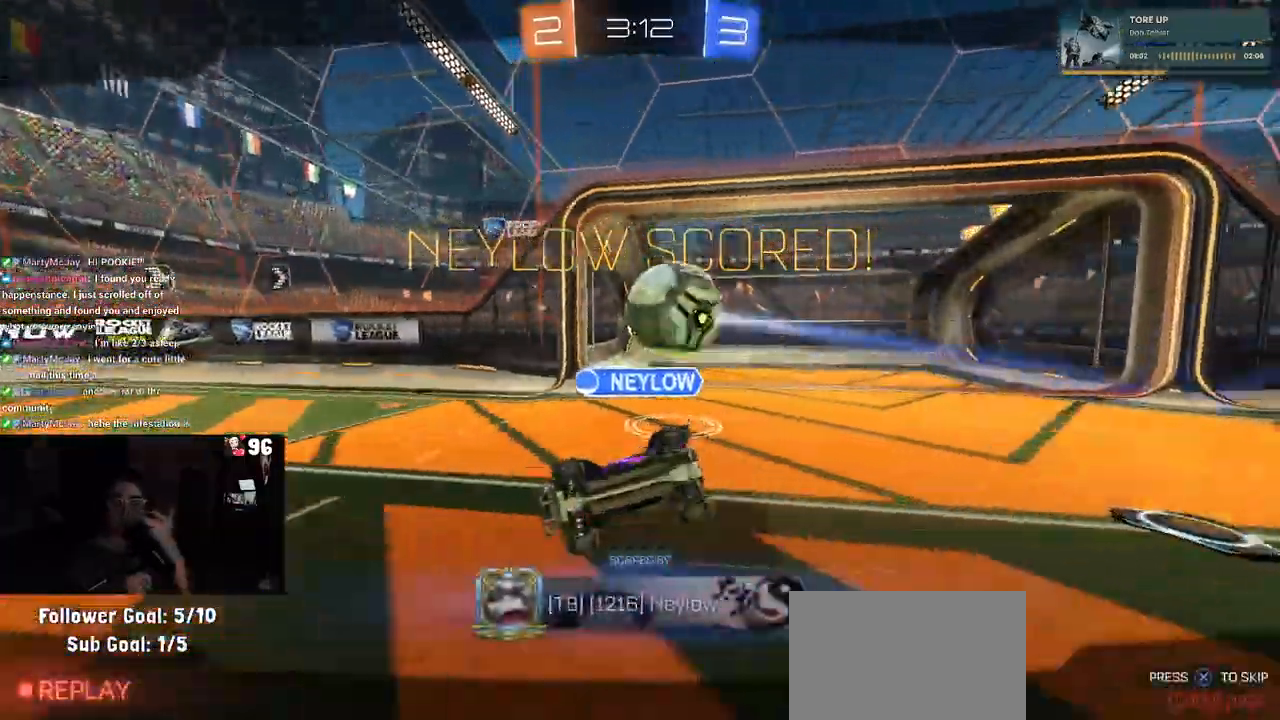
{"buttons": [], "left_stick": "center", "right_stick": "center", "events": []}
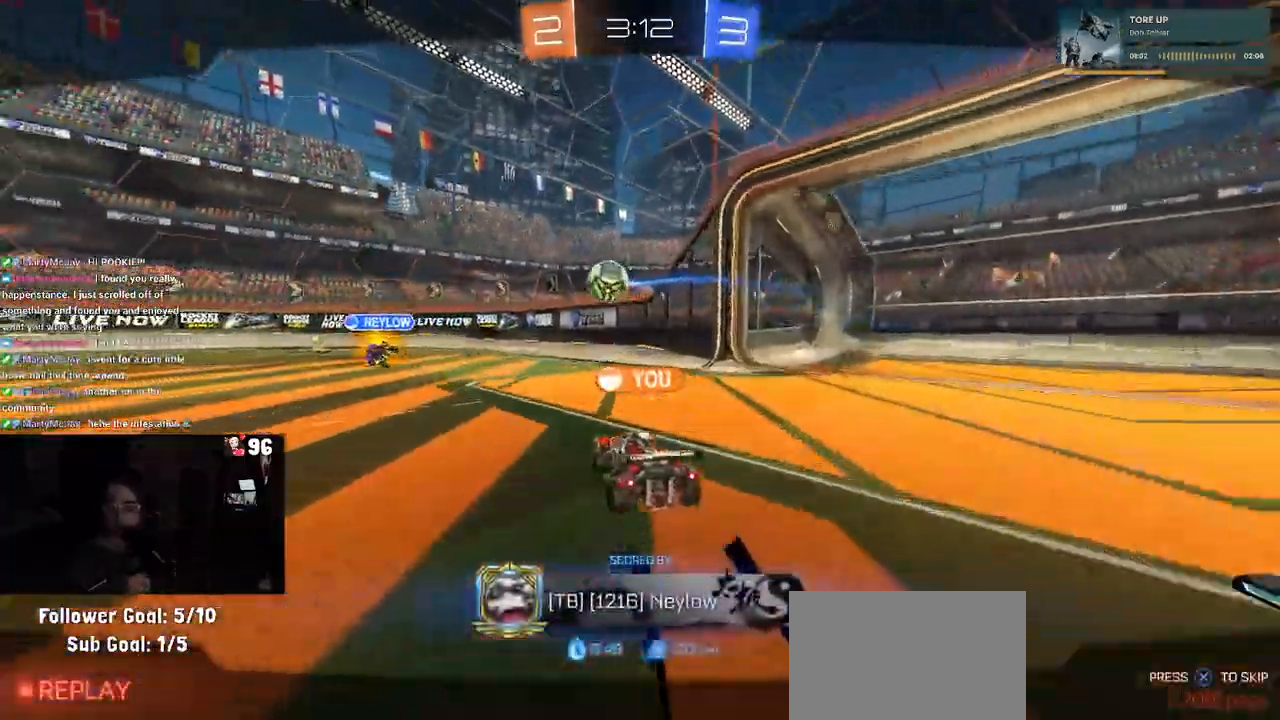
{"buttons": [], "left_stick": "center", "right_stick": "center", "events": [[67, "CROSS", "down"], [200, "CROSS", "up"], [400, "CROSS", "down"], [500, "CROSS", "up"]]}
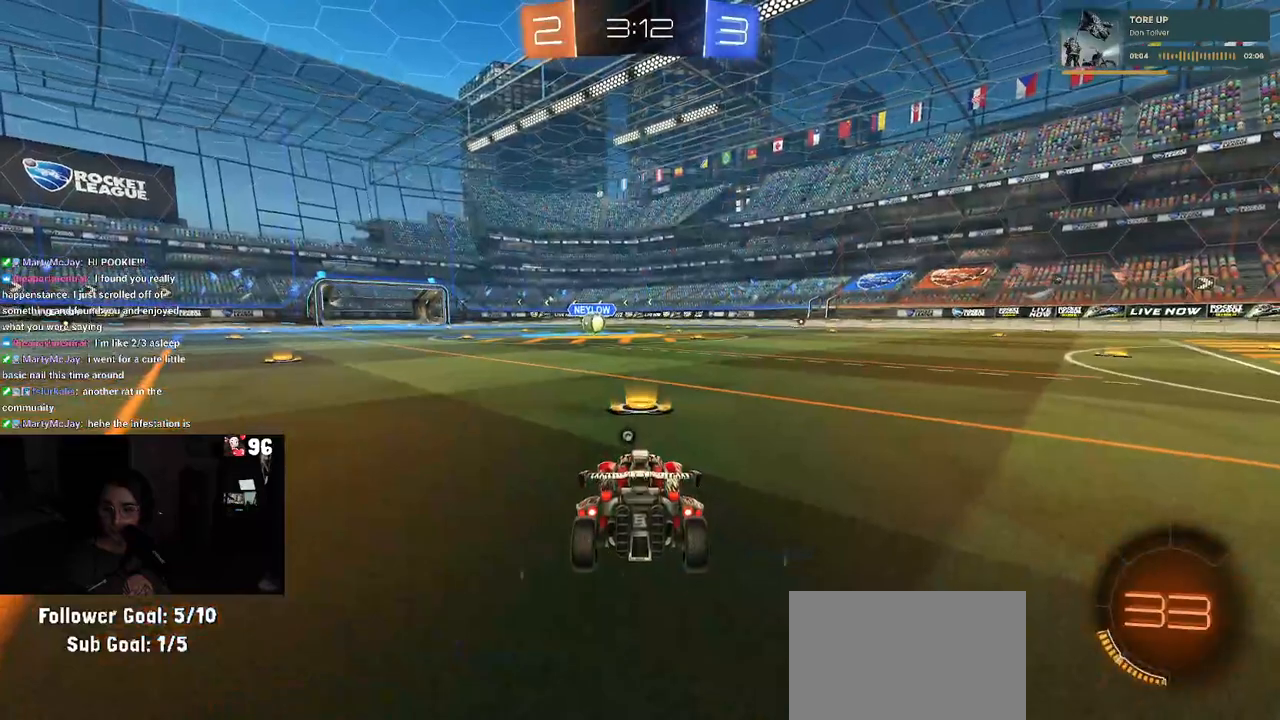
{"buttons": [], "left_stick": "center", "right_stick": "center", "events": [[150, "TRIANGLE", "down"], [183, "TRIANGLE", "up"], [300, "TRIANGLE", "down"], [417, "TRIANGLE", "up"]]}
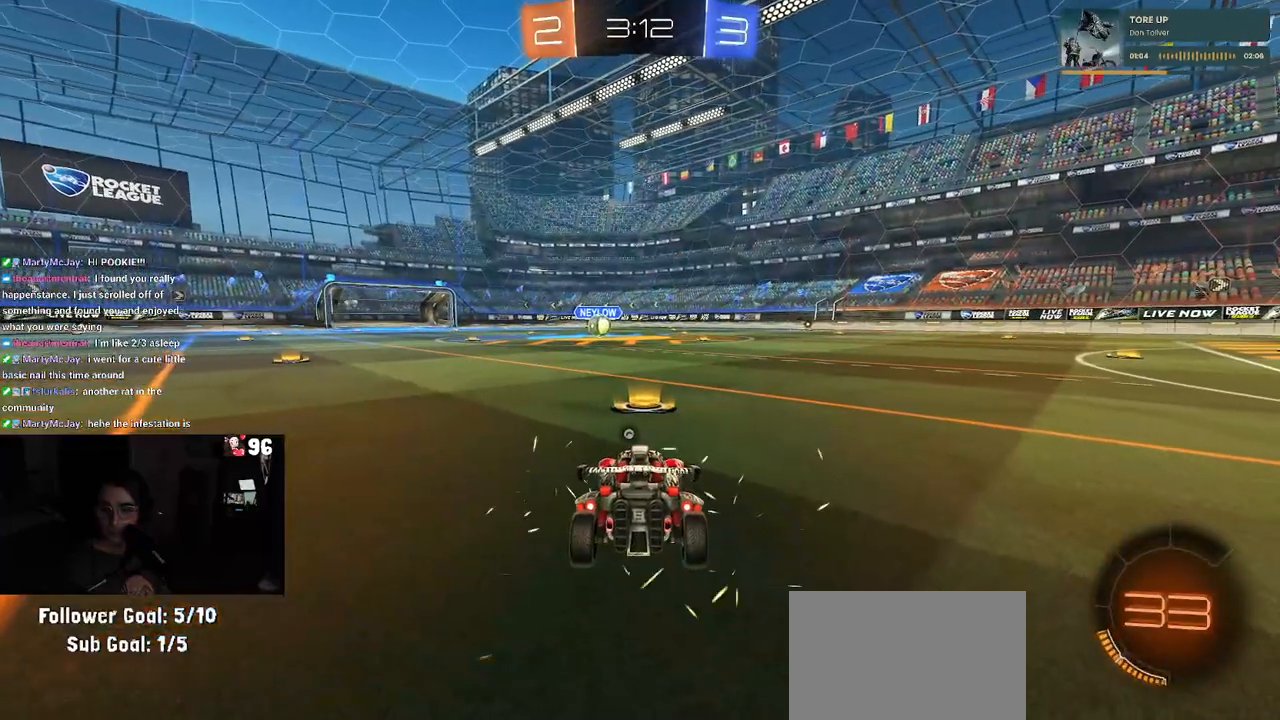
{"buttons": ["R2"], "left_stick": "center", "right_stick": "center", "events": [[383, "R2", "down"]]}
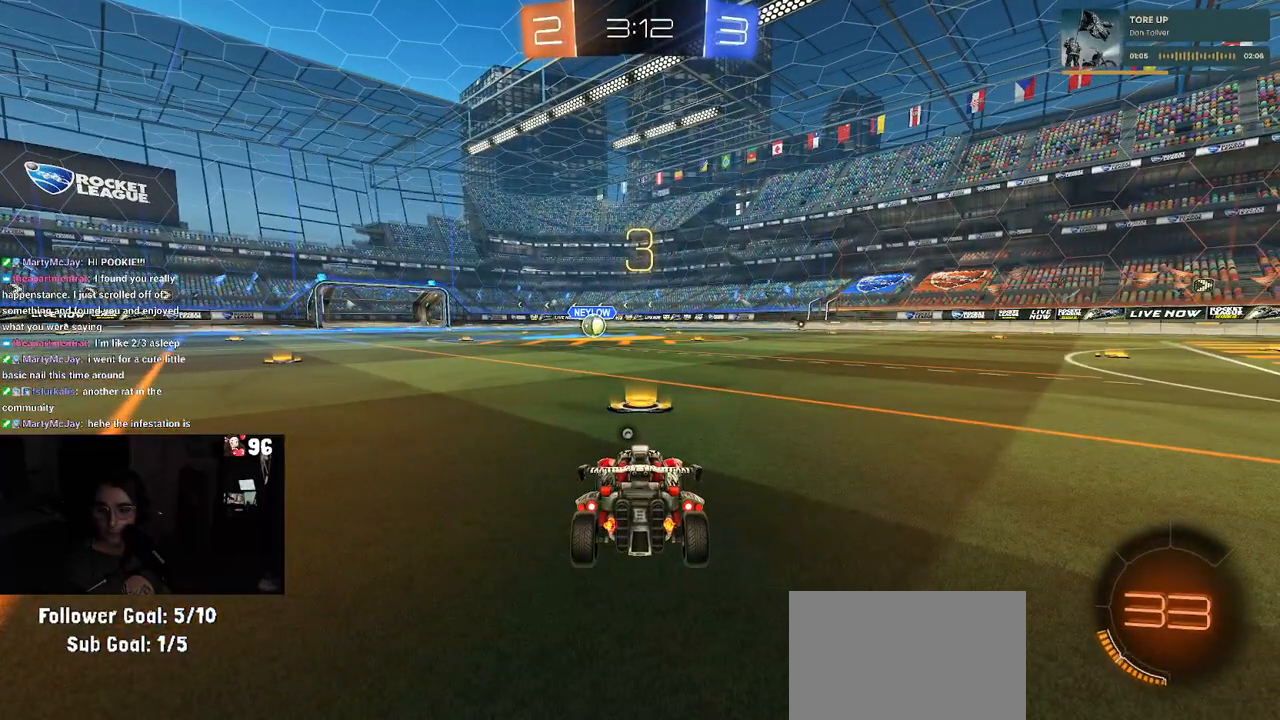
{"buttons": ["R2"], "left_stick": "center", "right_stick": "center", "events": []}
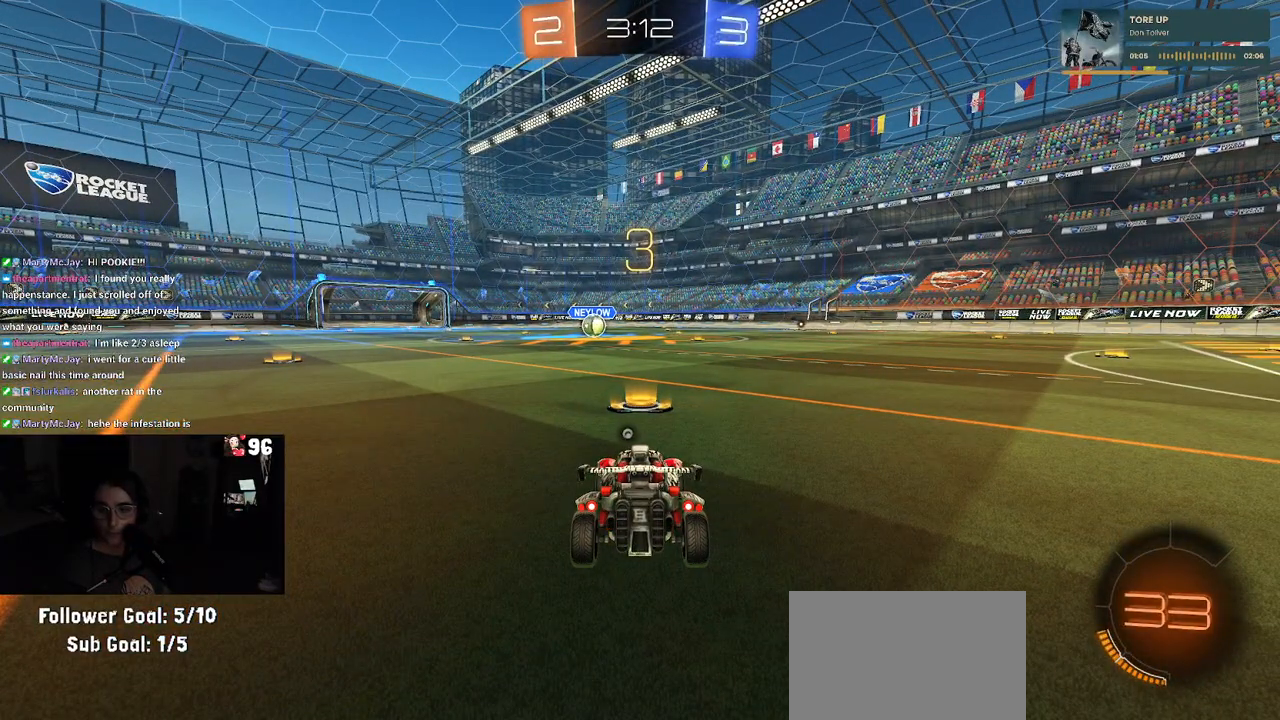
{"buttons": ["R2"], "left_stick": "center", "right_stick": "center", "events": []}
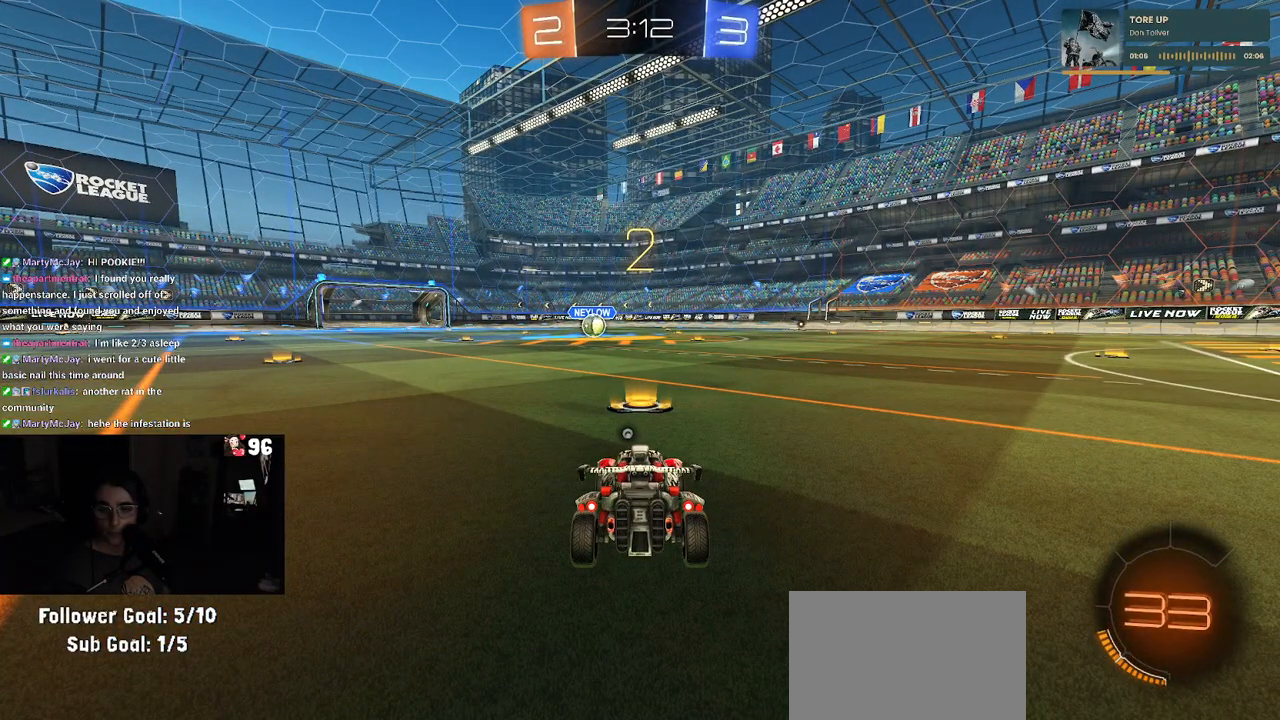
{"buttons": ["R2"], "left_stick": "center", "right_stick": "center", "events": []}
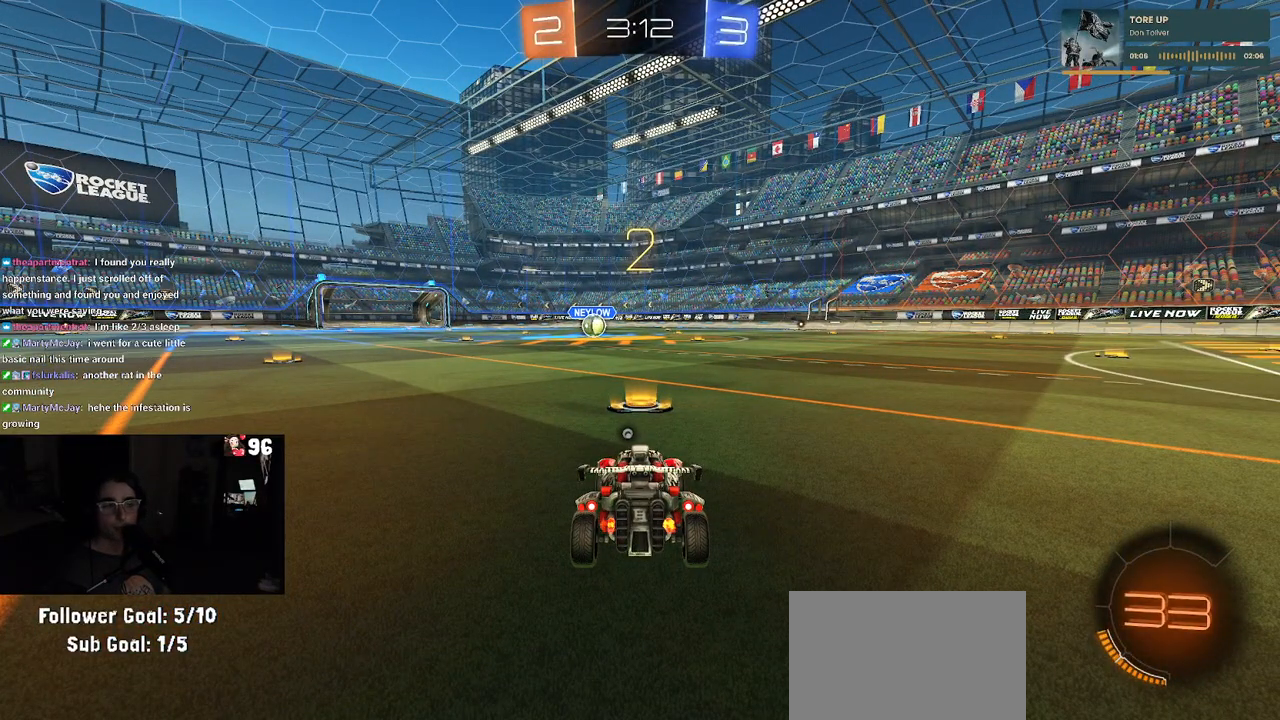
{"buttons": ["R2"], "left_stick": "center", "right_stick": "center", "events": [[400, "TRIANGLE", "down"], [467, "TRIANGLE", "up"]]}
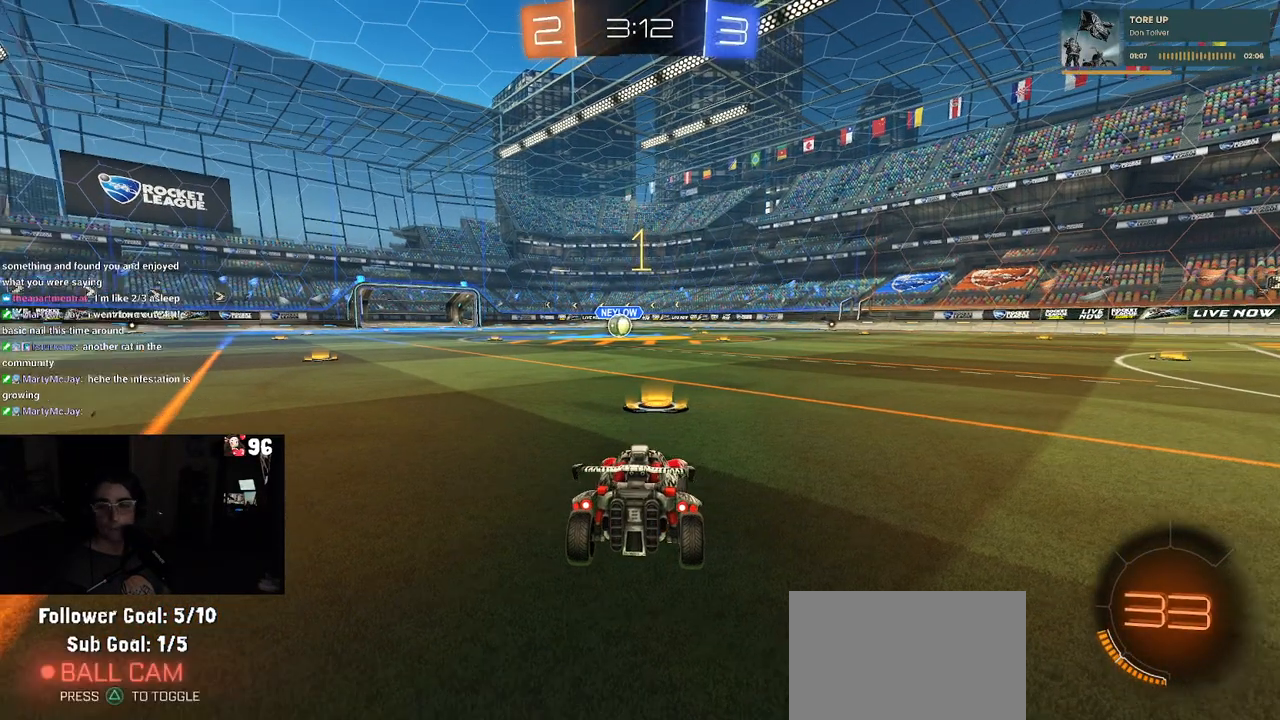
{"buttons": ["R1", "R2"], "left_stick": "center", "right_stick": "center", "events": [[167, "R1", "down"]]}
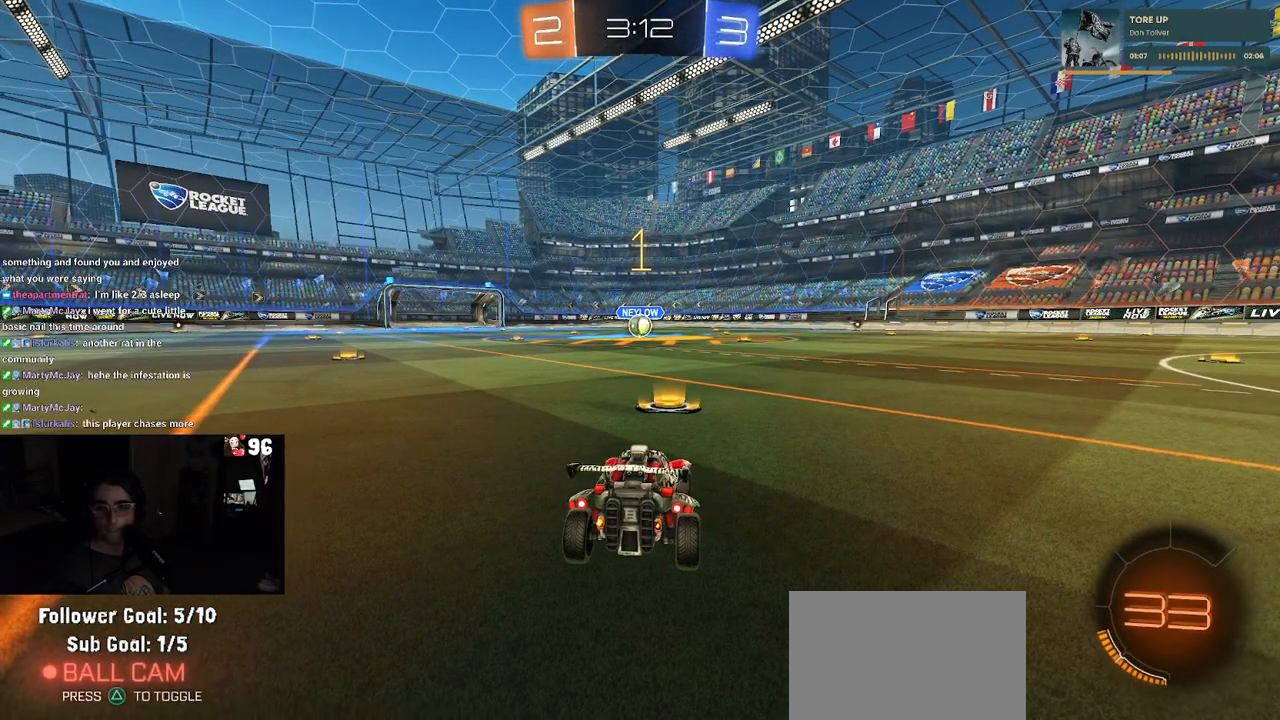
{"buttons": ["CROSS", "R1", "R2"], "left_stick": "up", "right_stick": "center", "events": [[333, "left_stick", "right"], [450, "CROSS", "down"], [483, "left_stick", "up"]]}
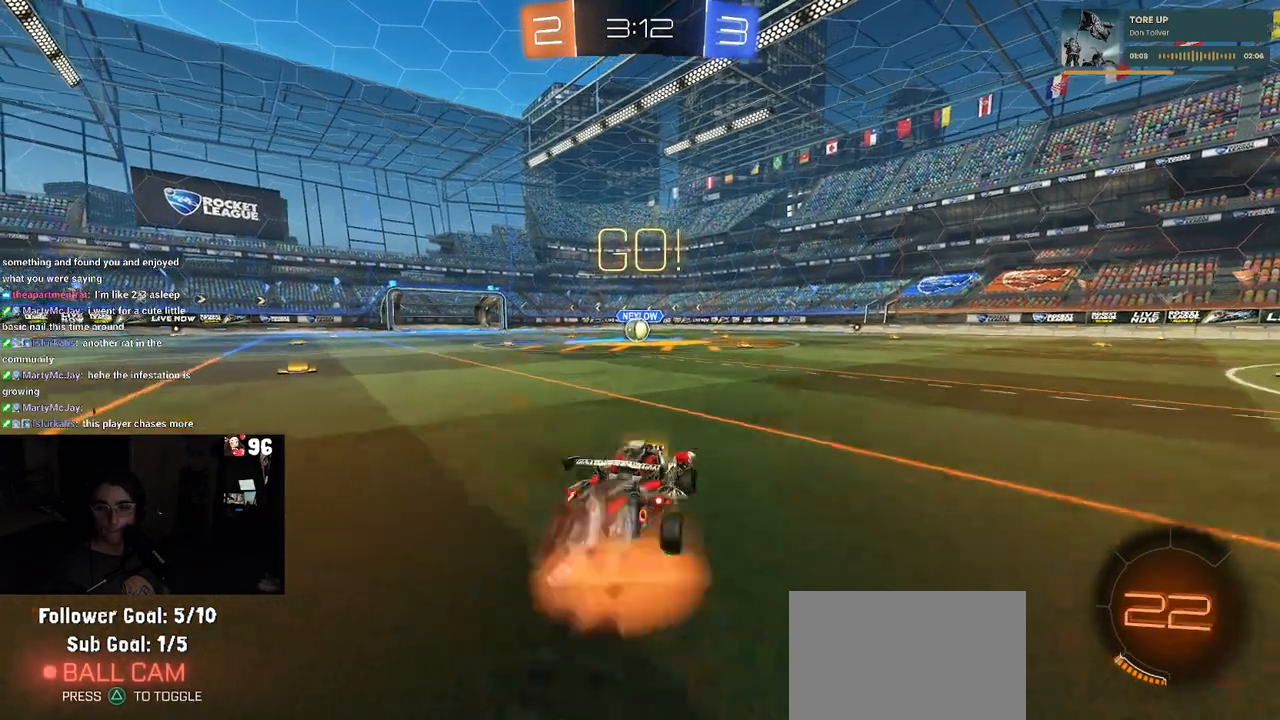
{"buttons": ["SQUARE", "R1", "R2"], "left_stick": "down-left", "right_stick": "center", "events": [[33, "CROSS", "up"], [33, "left_stick", "up-left"], [100, "CROSS", "down"], [167, "CROSS", "up"], [167, "SQUARE", "down"], [200, "left_stick", "down"], [500, "left_stick", "down-left"]]}
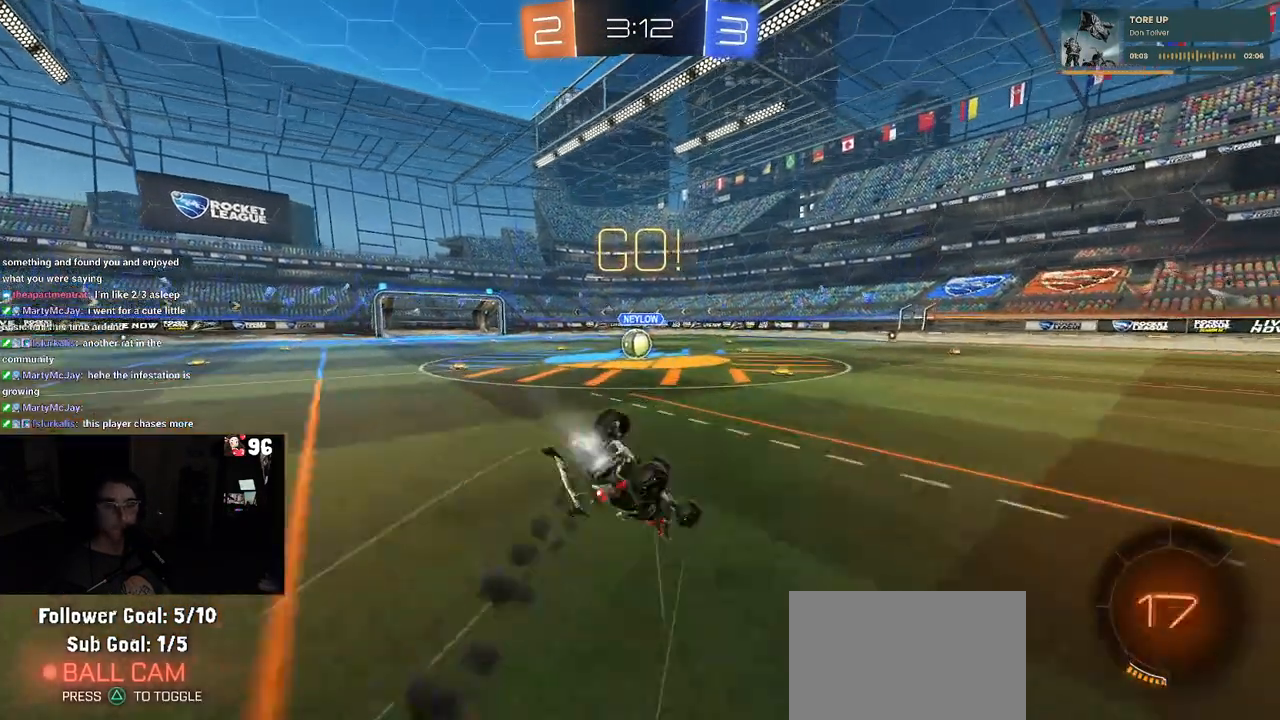
{"buttons": ["SQUARE", "R2"], "left_stick": "down-left", "right_stick": "center", "events": [[467, "R1", "up"]]}
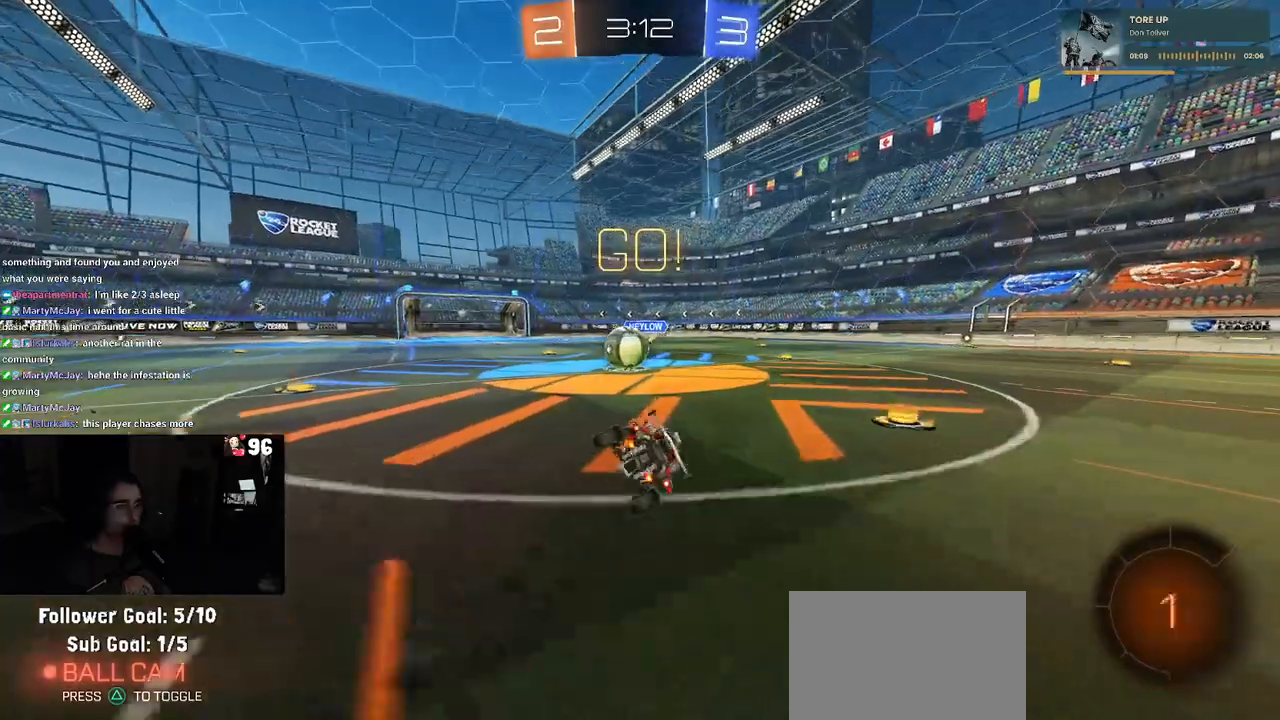
{"buttons": ["CROSS", "R2"], "left_stick": "up-left", "right_stick": "center", "events": [[33, "SQUARE", "up"], [117, "left_stick", "center"], [367, "CROSS", "down"], [367, "left_stick", "up-left"], [467, "CROSS", "up"], [500, "CROSS", "down"]]}
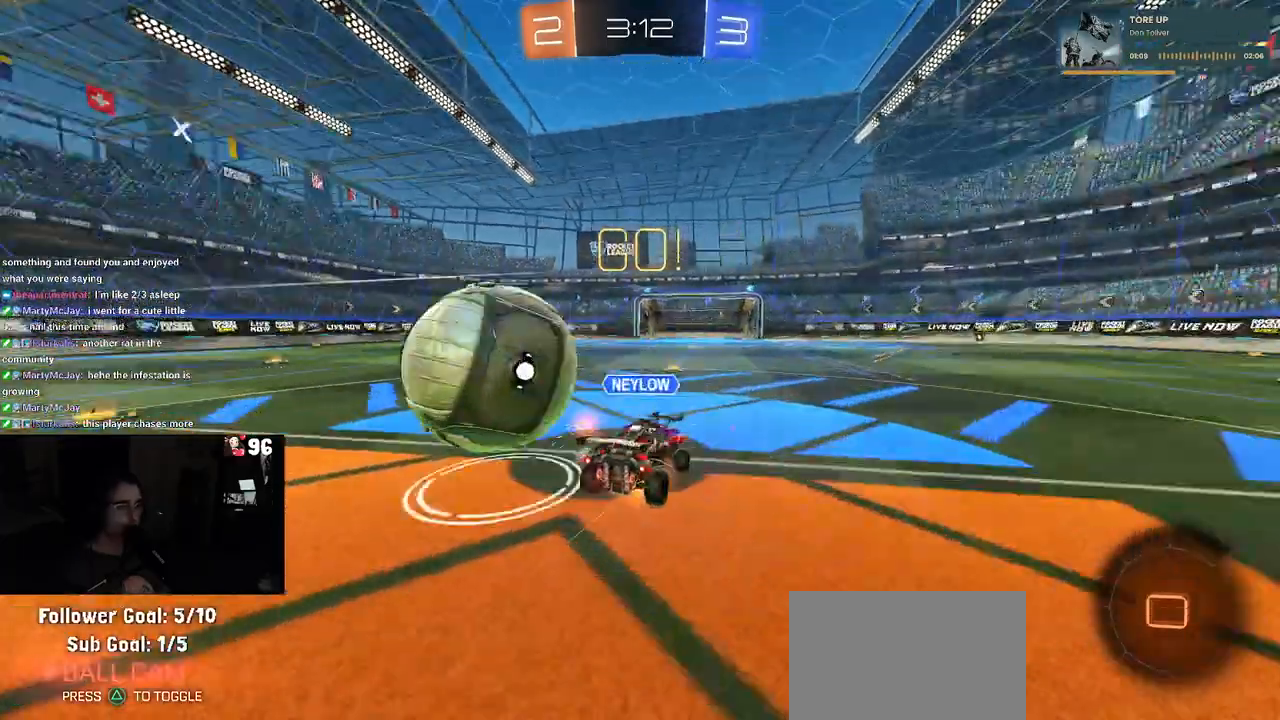
{"buttons": ["SQUARE", "R2"], "left_stick": "down-left", "right_stick": "center", "events": [[50, "SQUARE", "down"], [83, "left_stick", "down-left"], [117, "CROSS", "up"]]}
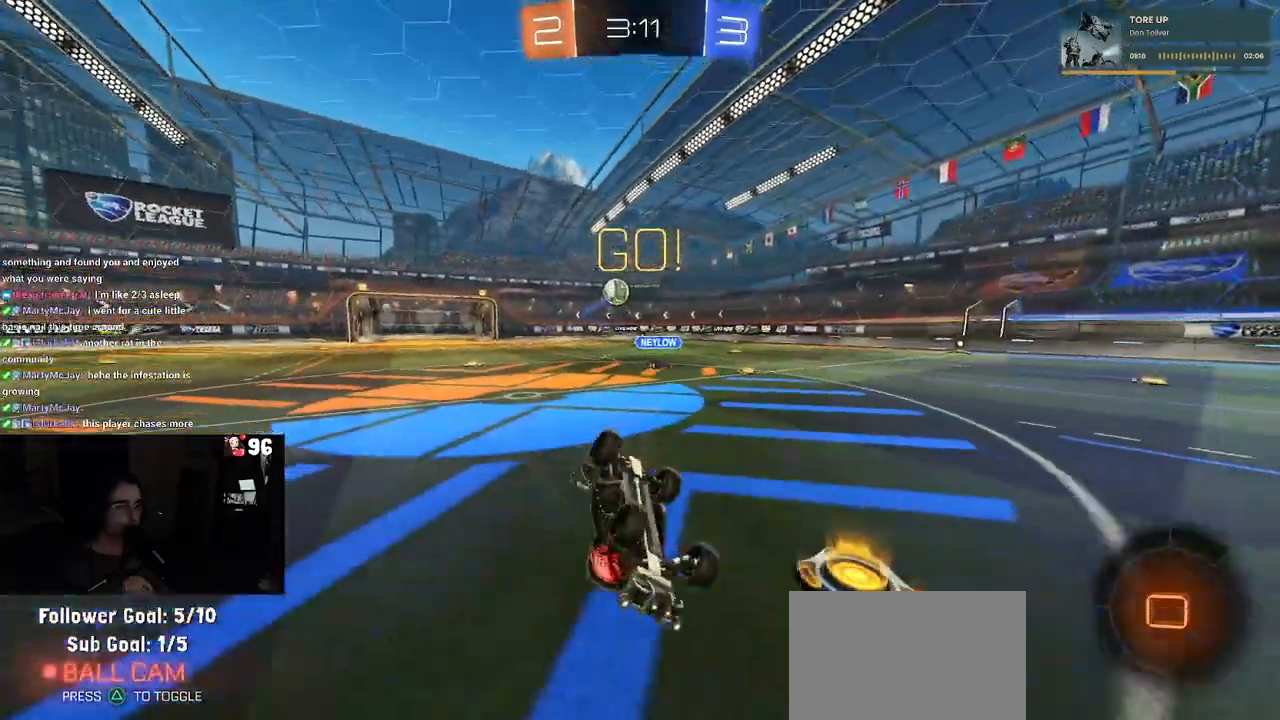
{"buttons": ["R2"], "left_stick": "right", "right_stick": "center", "events": [[167, "SQUARE", "up"], [200, "left_stick", "center"], [283, "left_stick", "right"]]}
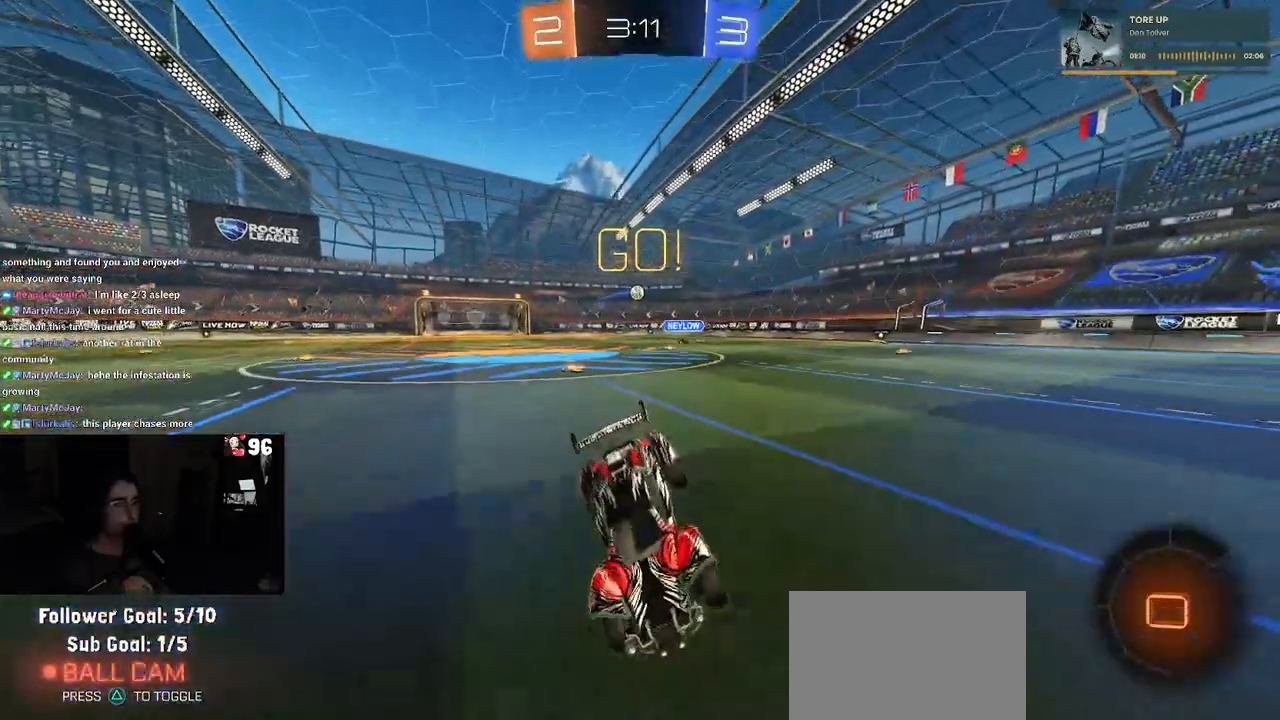
{"buttons": ["R2"], "left_stick": "right", "right_stick": "center", "events": []}
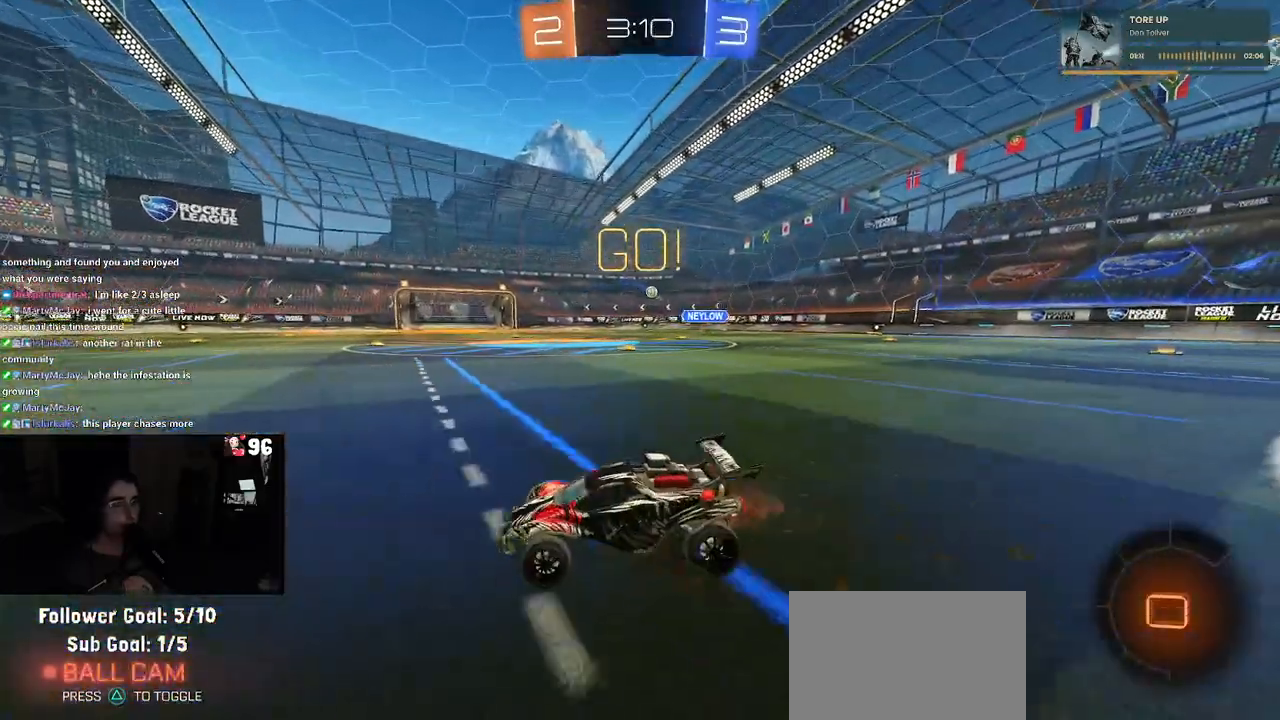
{"buttons": ["R2"], "left_stick": "center", "right_stick": "center", "events": [[367, "left_stick", "center"]]}